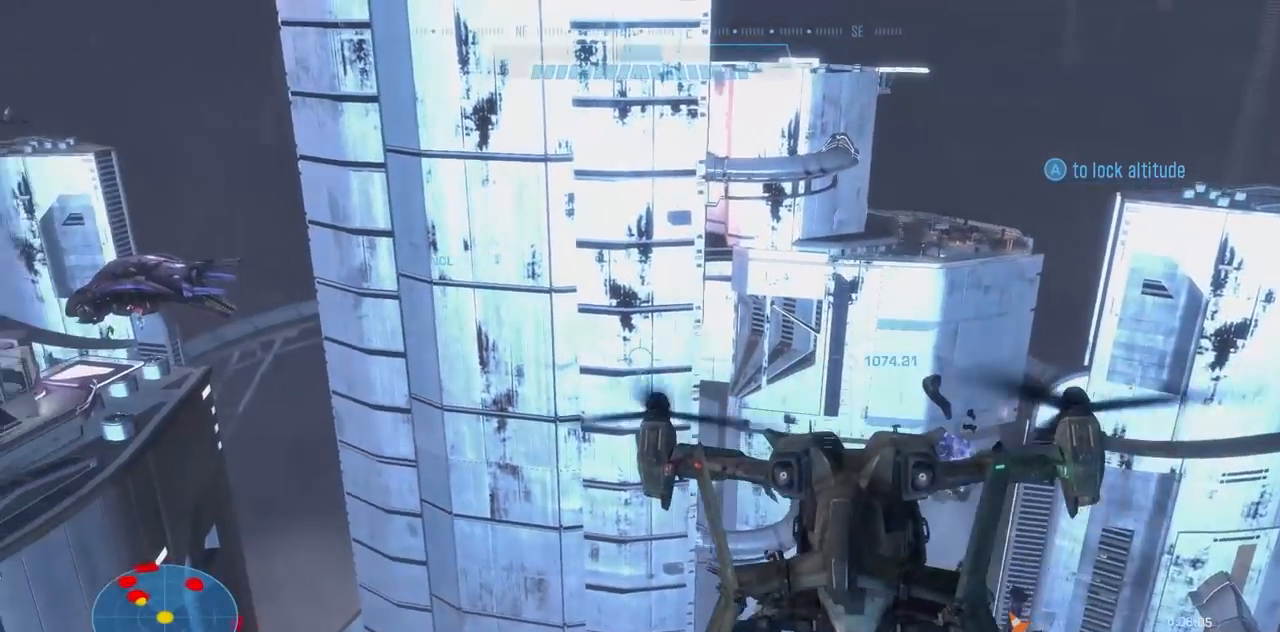
Gameplay with a controller (Xbox layout); each line is a JSON object with the inputs held at the frame after it. "events" lists button and stick changes between this image and that frame as [ms after this image, input, new state], when the widget could be followed in between. Not read: DPAD_DOWN DPAD_LEFT DPAD_RIGHT DPAD_UP HOME L3 R3 X.
{"buttons": [], "left_stick": "up-left", "right_stick": "left", "events": []}
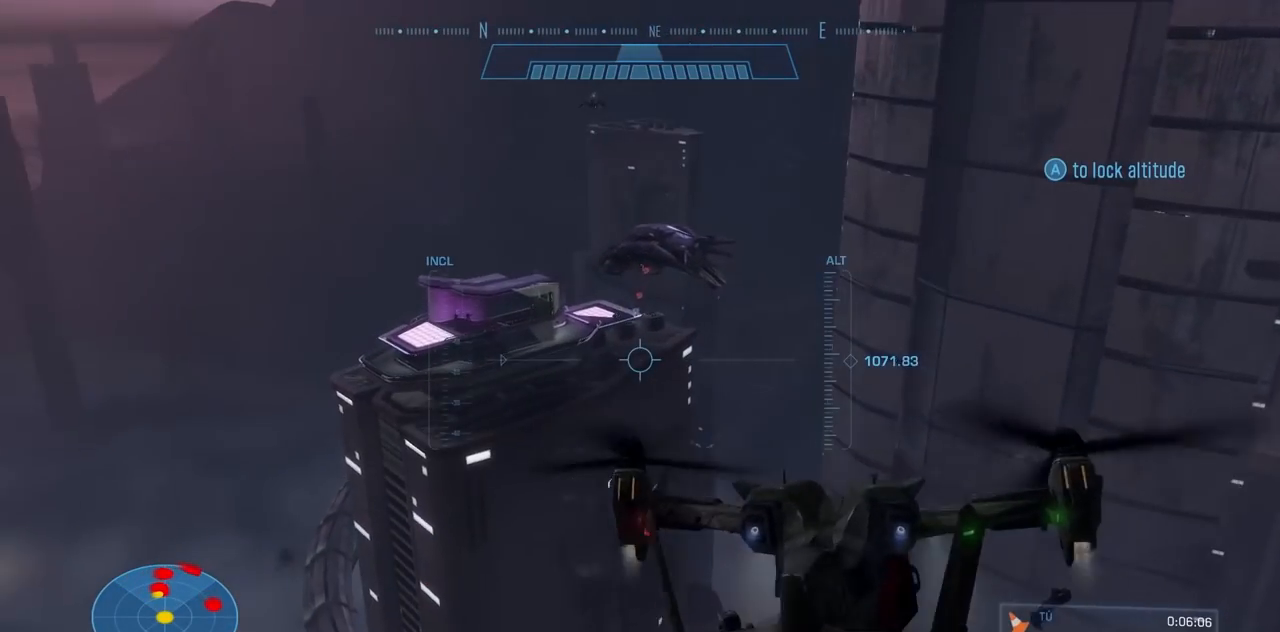
{"buttons": [], "left_stick": "up-left", "right_stick": "up-left", "events": [[116, "right_stick", "center"], [350, "right_stick", "left"], [483, "right_stick", "up-left"]]}
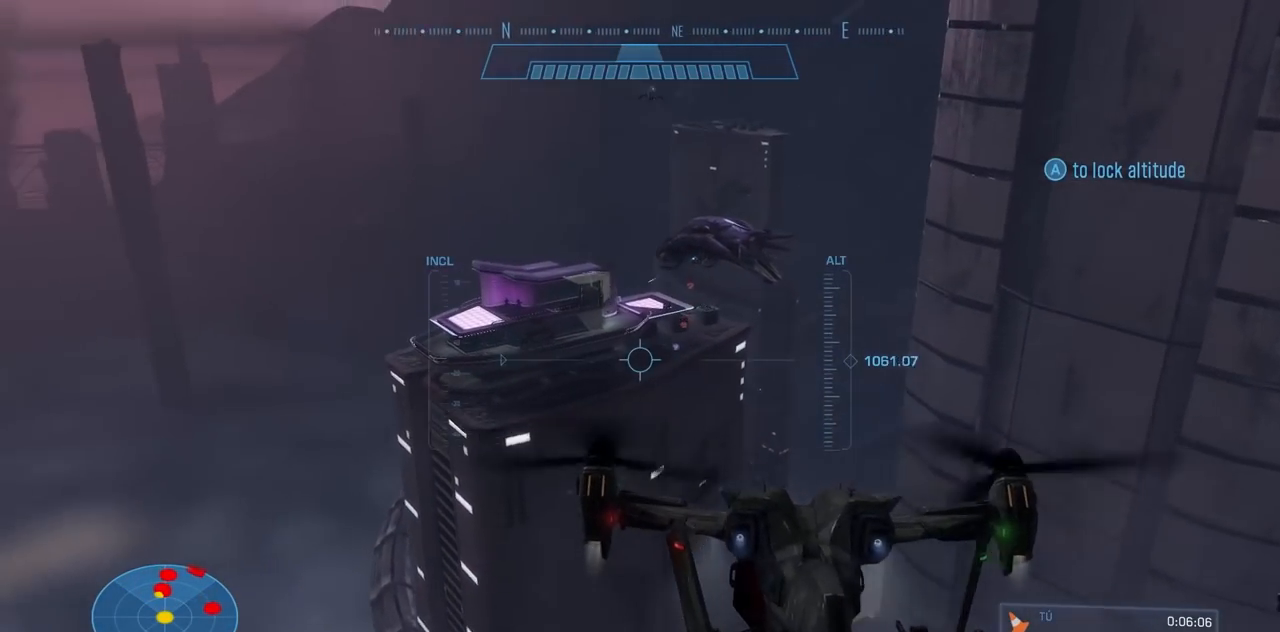
{"buttons": ["L2"], "left_stick": "up-left", "right_stick": "up-left", "events": [[17, "L2", "down"], [200, "right_stick", "center"], [367, "right_stick", "up-left"]]}
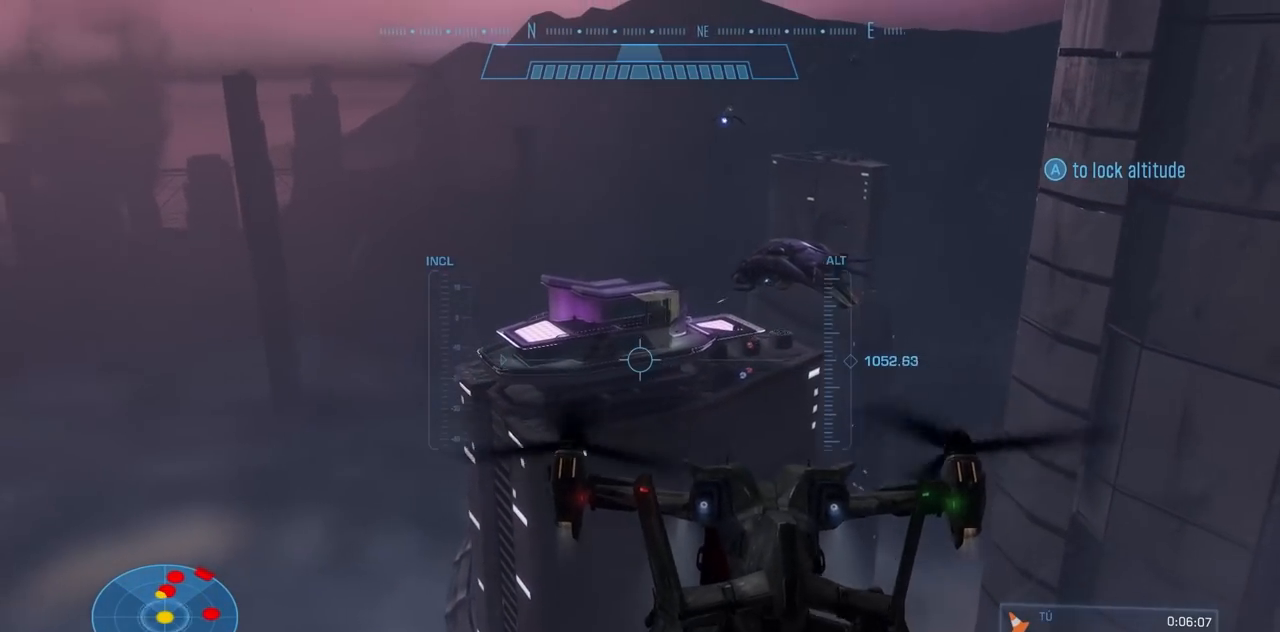
{"buttons": ["L2"], "left_stick": "up-left", "right_stick": "up-left", "events": [[100, "right_stick", "center"], [283, "right_stick", "up-left"]]}